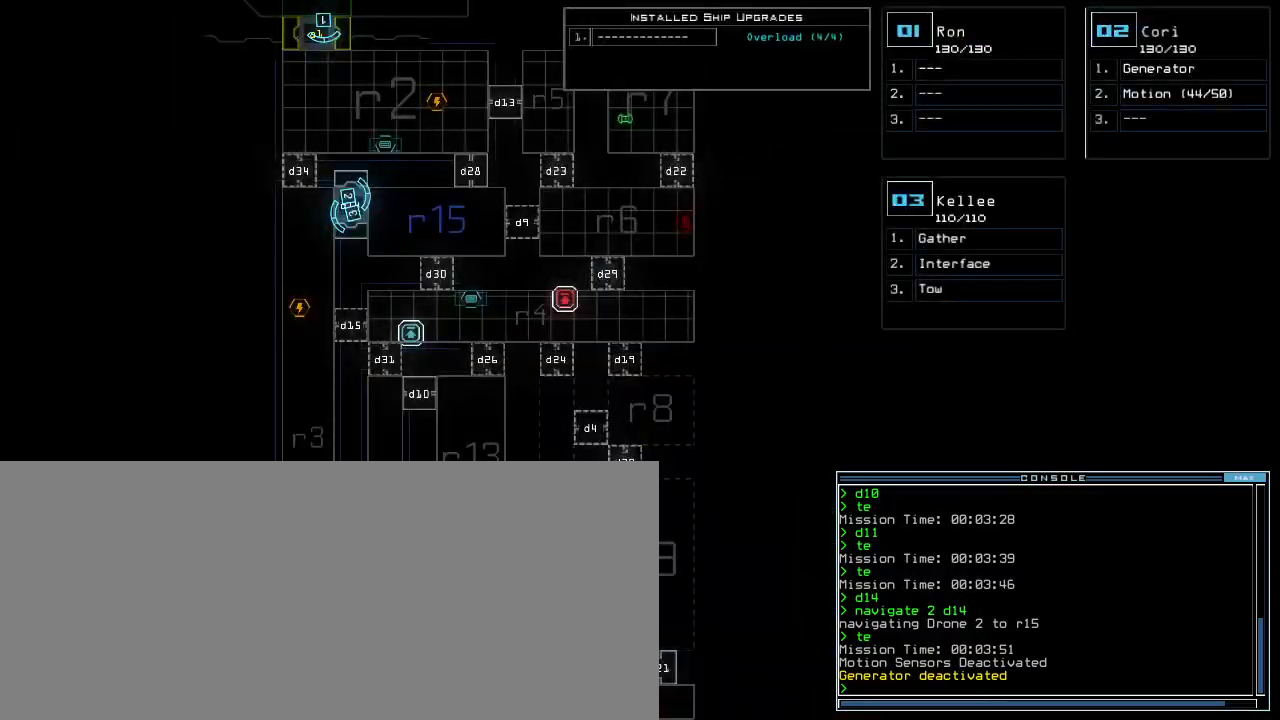
Gameplay with keyboard; each line is a JSON object with the keys held at the frame after it. "events" lists presses ("down") and releases ("up") of ".", "0", "1", "2", "3", "4", "5", "6", "7", "8", "9", "a", "b", "backspace", "c", "caps_lock", "comma", "ctrl_l", "ctrl_r", "d", "down", "e", "equals", "escape", "f", "f8", "g", "h", "i", "j", "k", "l", "left", "m", "minus", "n", "o", "p", "q", "quote", "r", "return", "right", "s", "semicolon", "shift_l", "shift_r", "space", "t", "tab", "tilde", "u", "up", "v", "w", "x", "y" and "z" between this image and that frame as [ms after this image, input, new state], when the widget could be followed in between. No other keys are recorded. Mouse input is not recorded. Not read: other_keys.
{"keys": [], "events": [[220, "t", "down"], [280, "e", "down"], [320, "t", "up"], [340, "return", "down"], [360, "e", "up"], [400, "return", "up"]]}
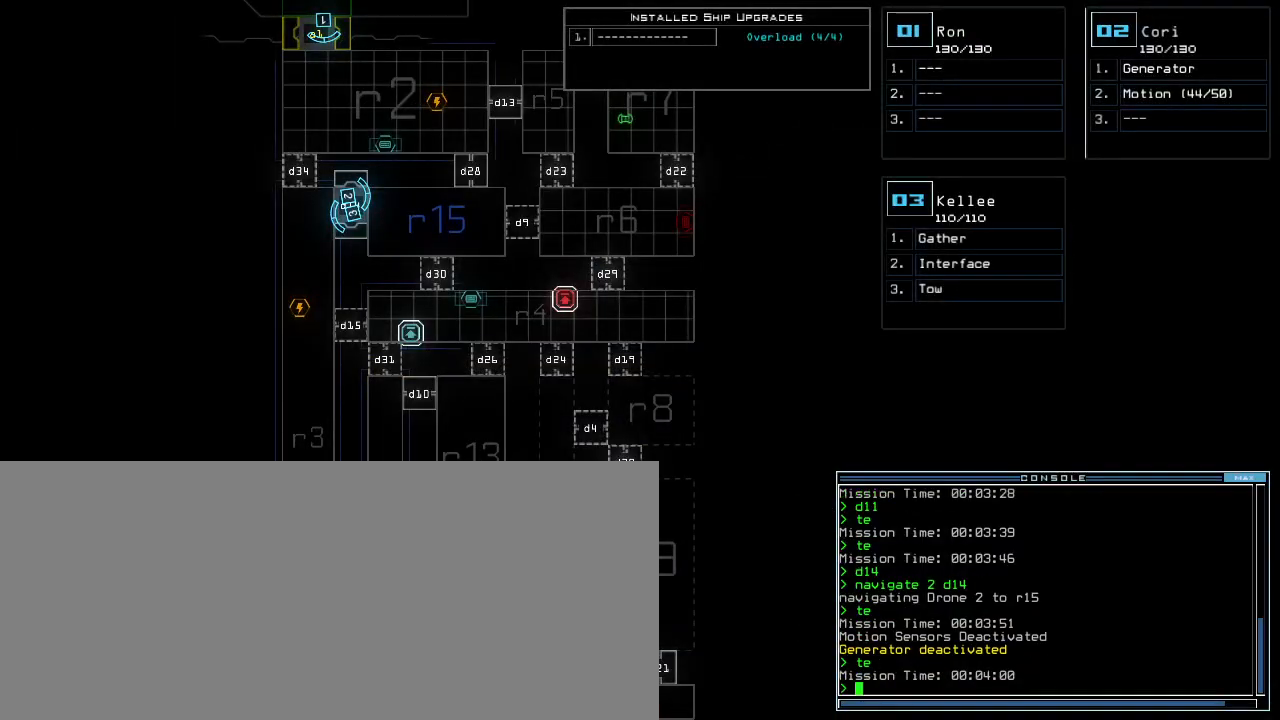
{"keys": [], "events": []}
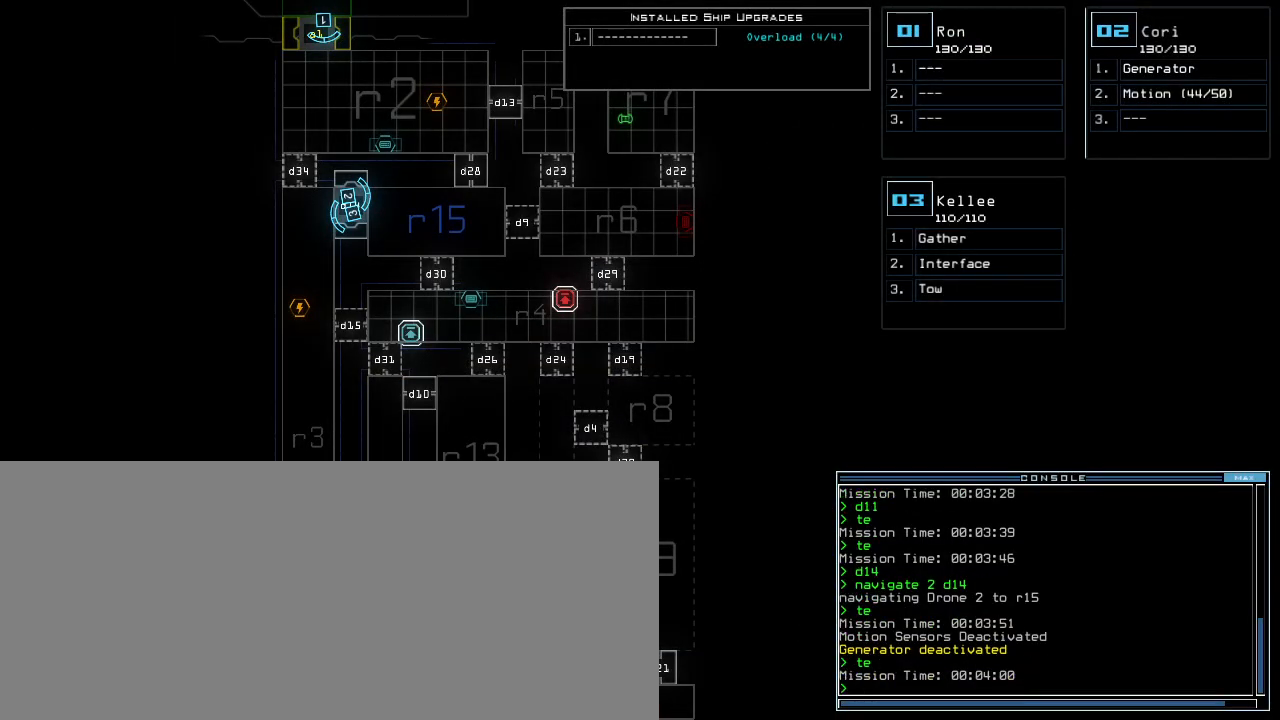
{"keys": [], "events": [[80, "3", "down"], [140, "3", "up"], [140, "right", "down"], [200, "right", "up"]]}
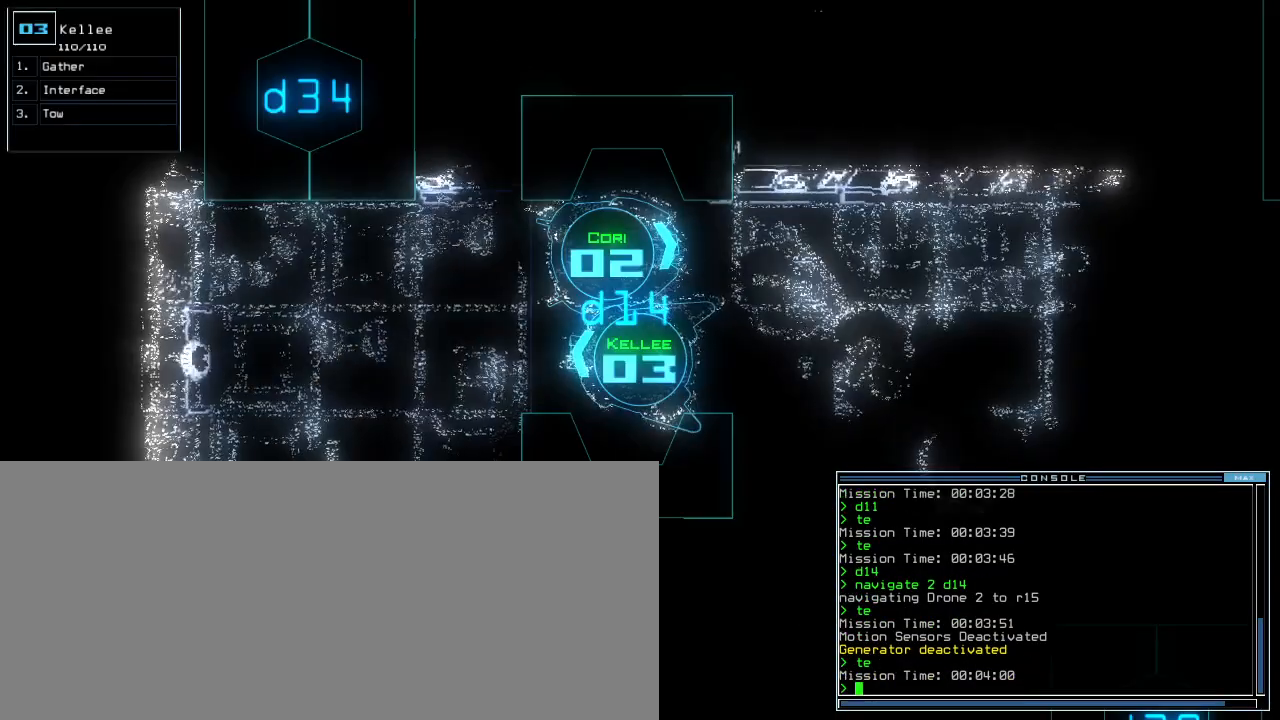
{"keys": [], "events": [[380, "2", "down"], [440, "2", "up"]]}
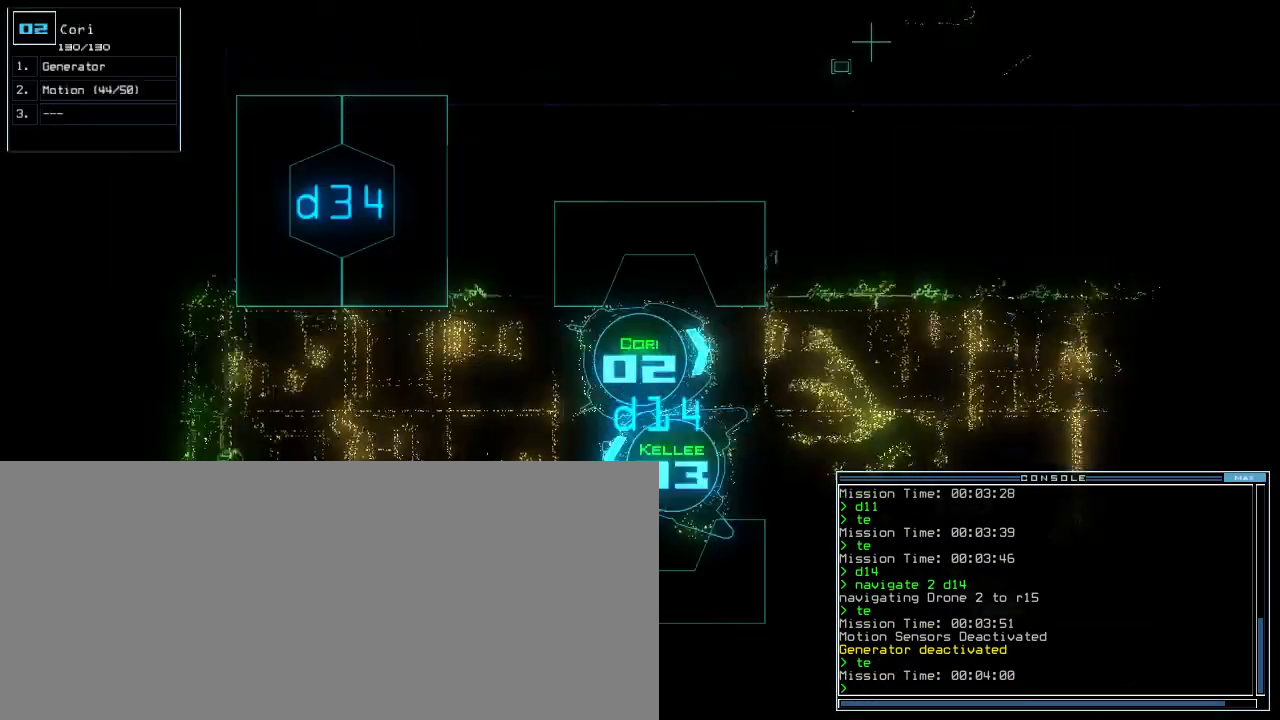
{"keys": ["down"], "events": [[180, "up", "down"], [280, "up", "up"], [380, "down", "down"]]}
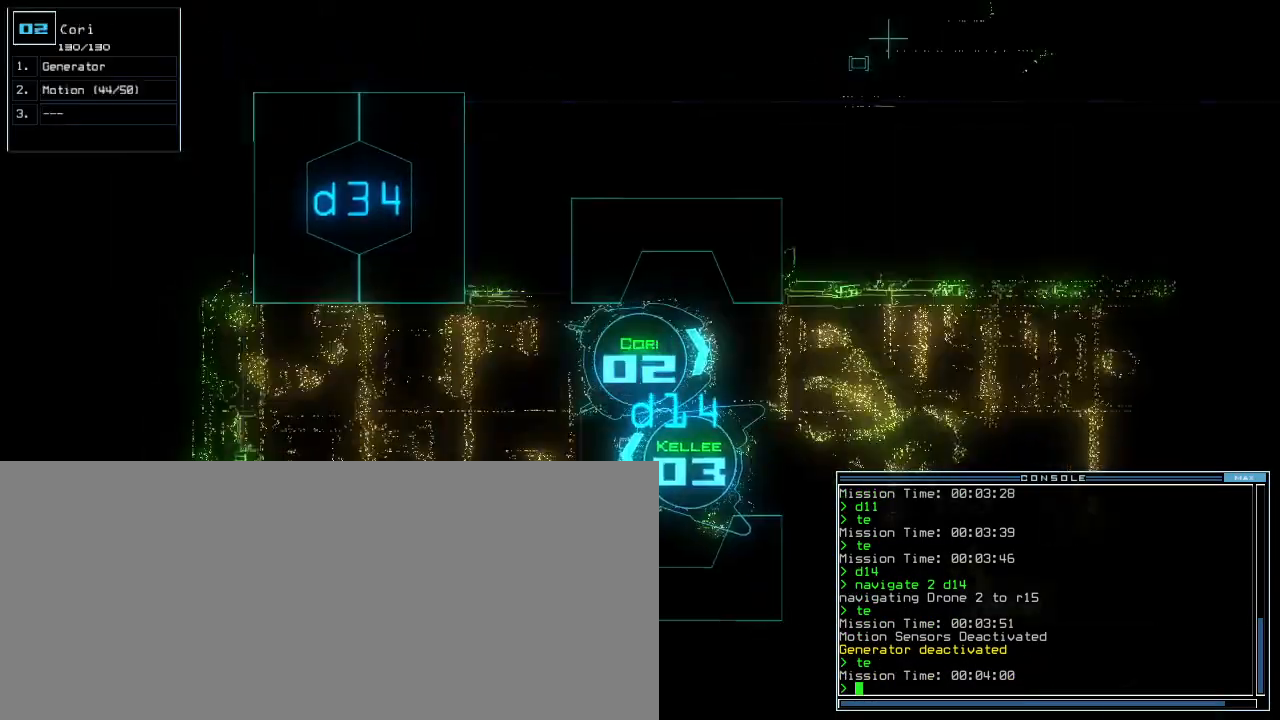
{"keys": ["down", "left"], "events": [[140, "left", "down"]]}
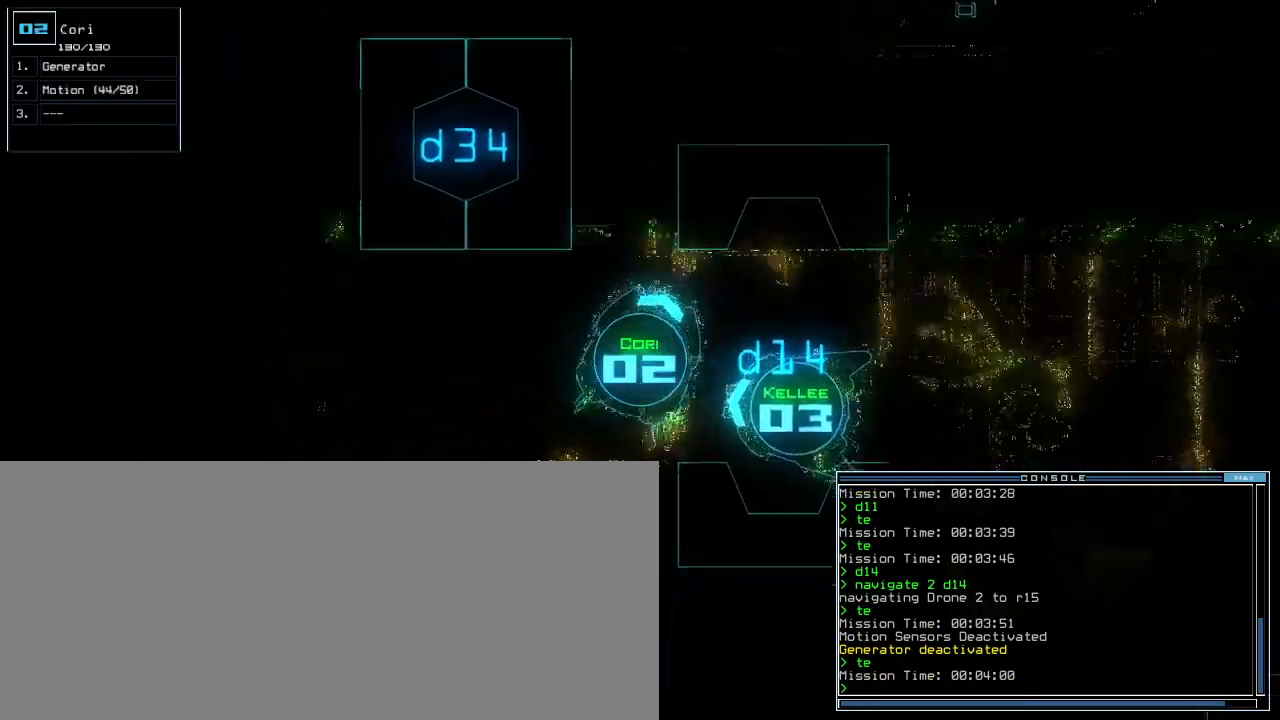
{"keys": ["left", "up"], "events": [[200, "down", "up"], [320, "up", "down"]]}
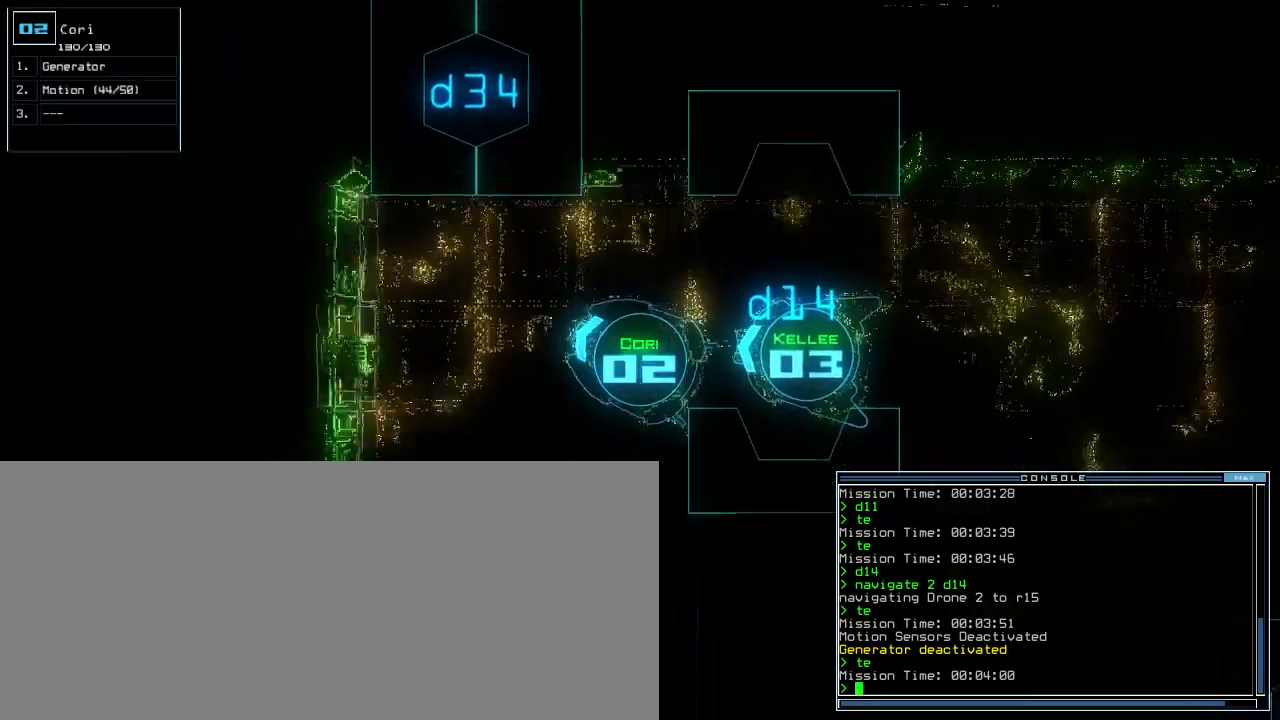
{"keys": ["left", "shift_r", "up"], "events": [[460, "shift_r", "down"]]}
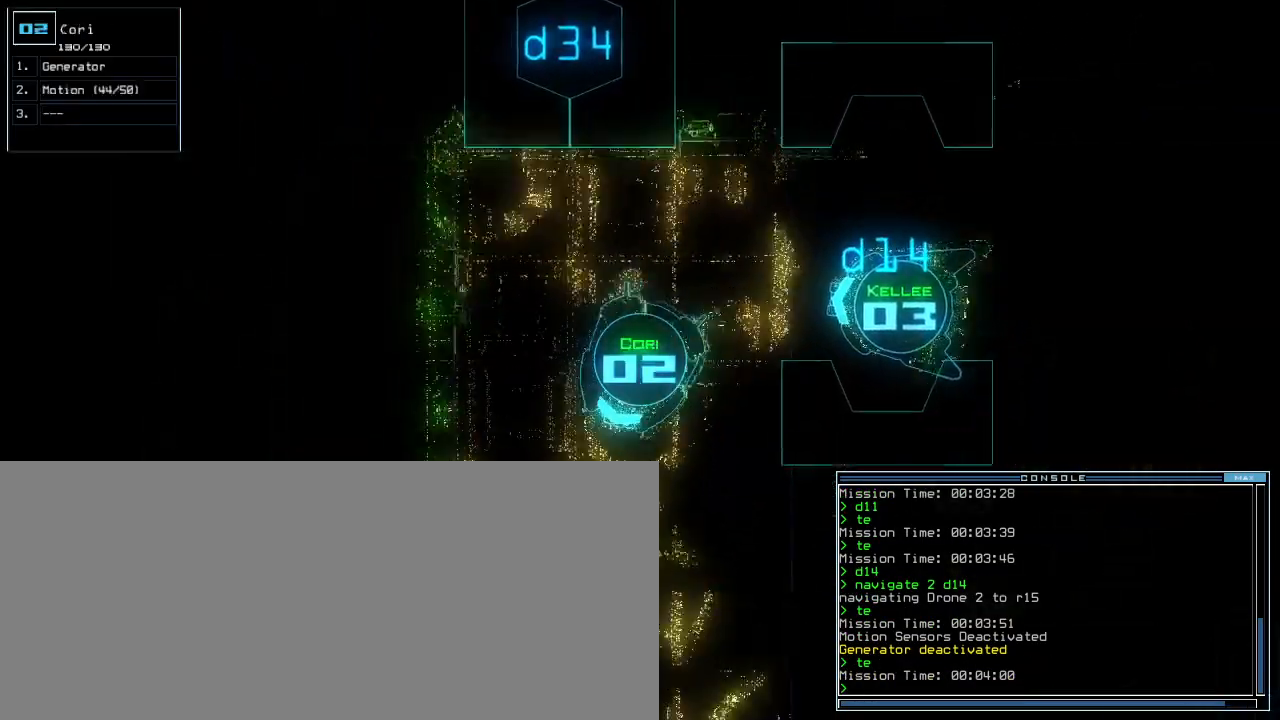
{"keys": ["left", "up"], "events": [[20, "shift_r", "up"], [40, "left", "up"], [500, "left", "down"]]}
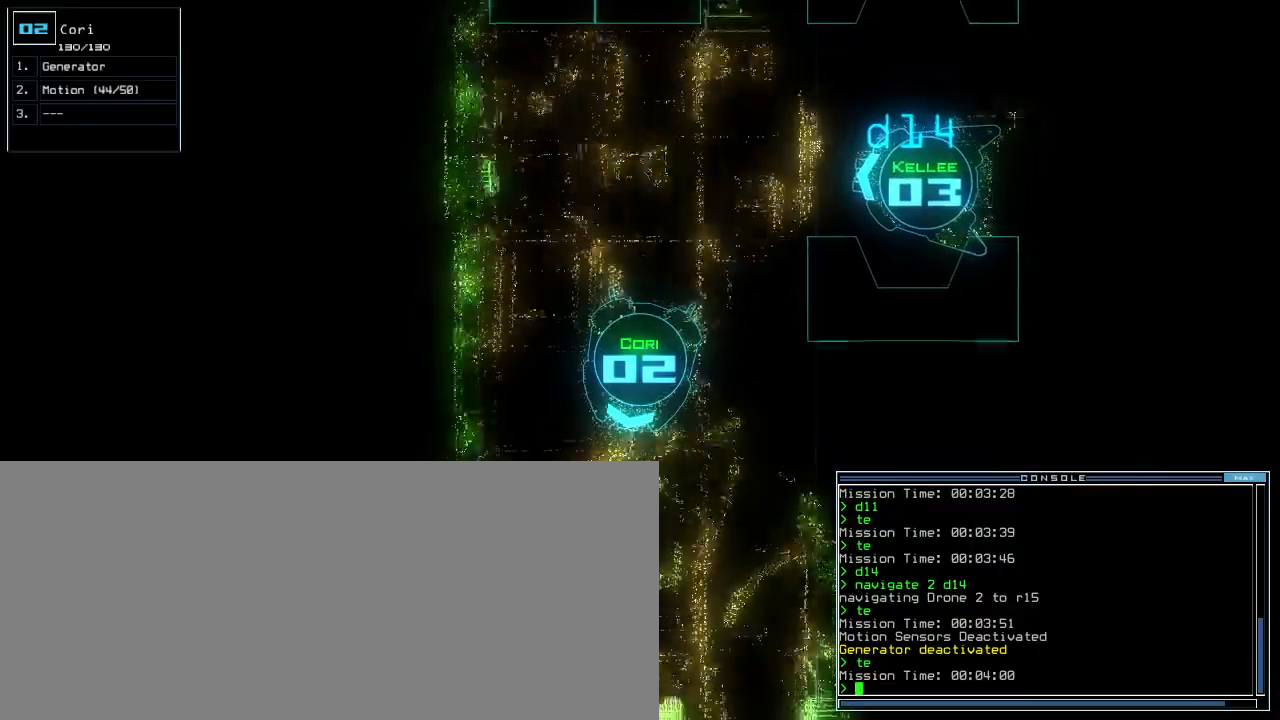
{"keys": ["g", "up"], "events": [[100, "left", "up"], [480, "g", "down"]]}
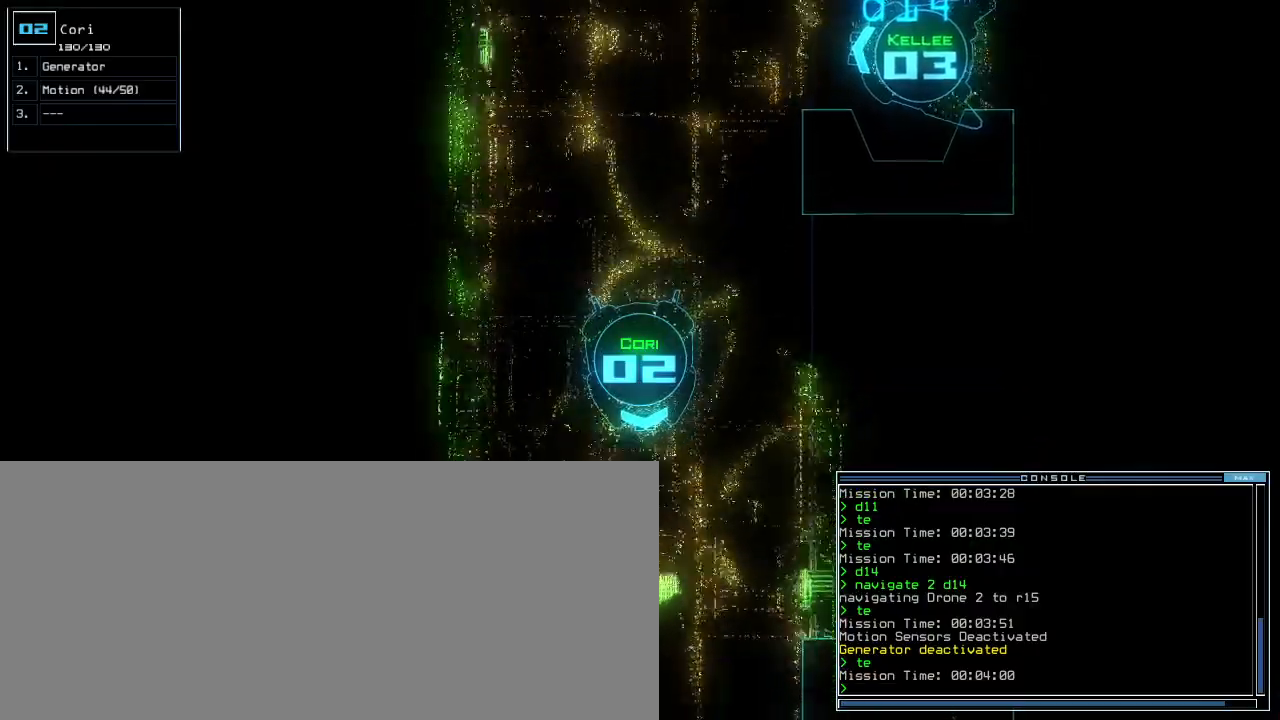
{"keys": ["up"], "events": [[40, "e", "down"], [80, "g", "up"], [160, "e", "up"]]}
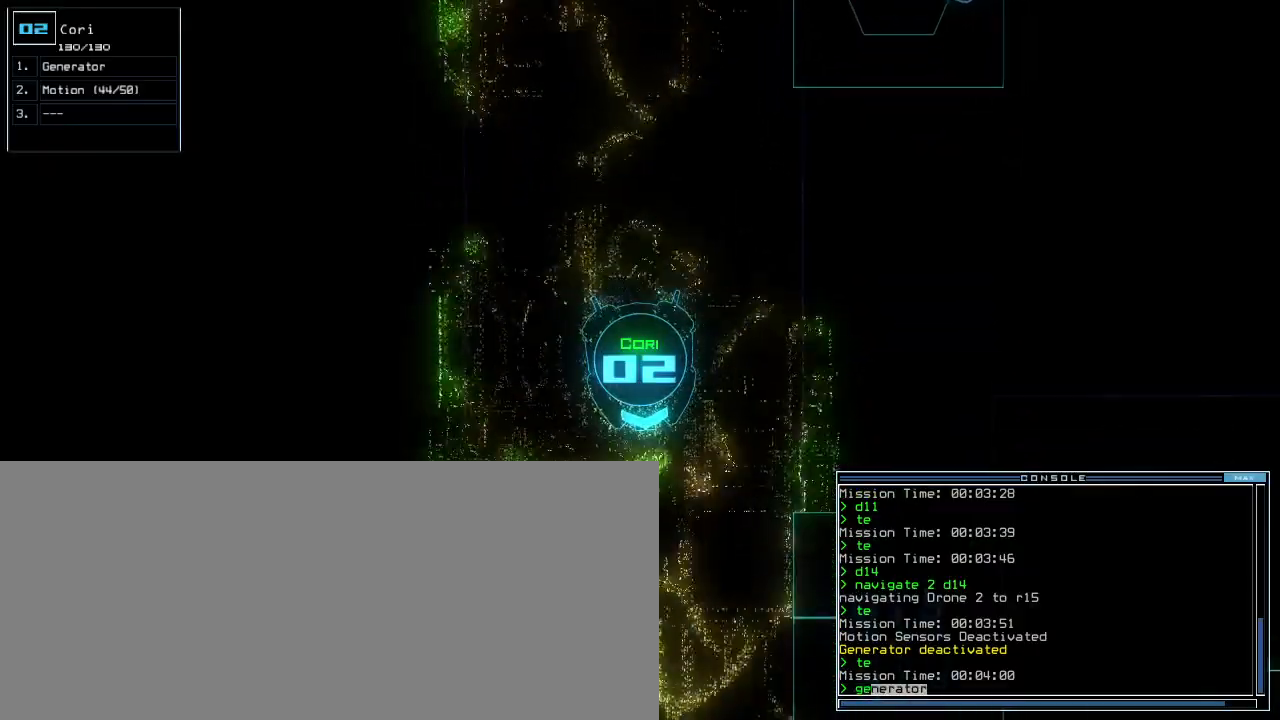
{"keys": ["left"]}
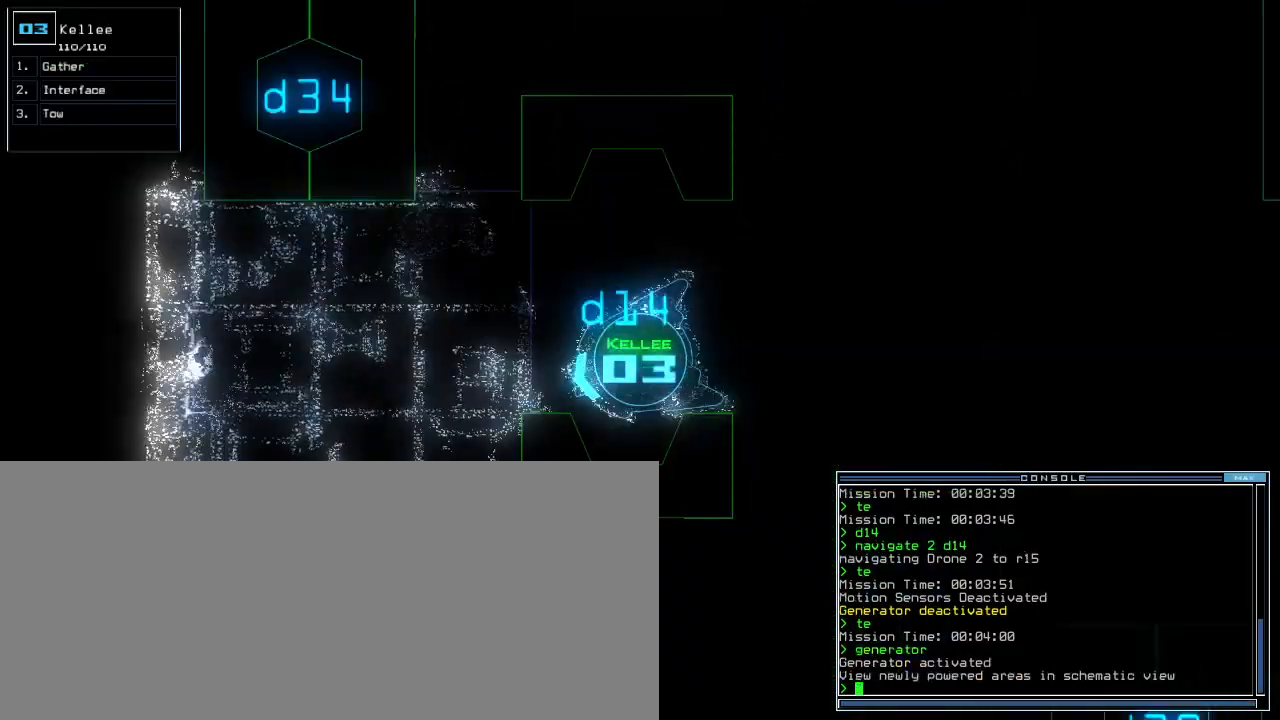
{"keys": ["left"], "events": []}
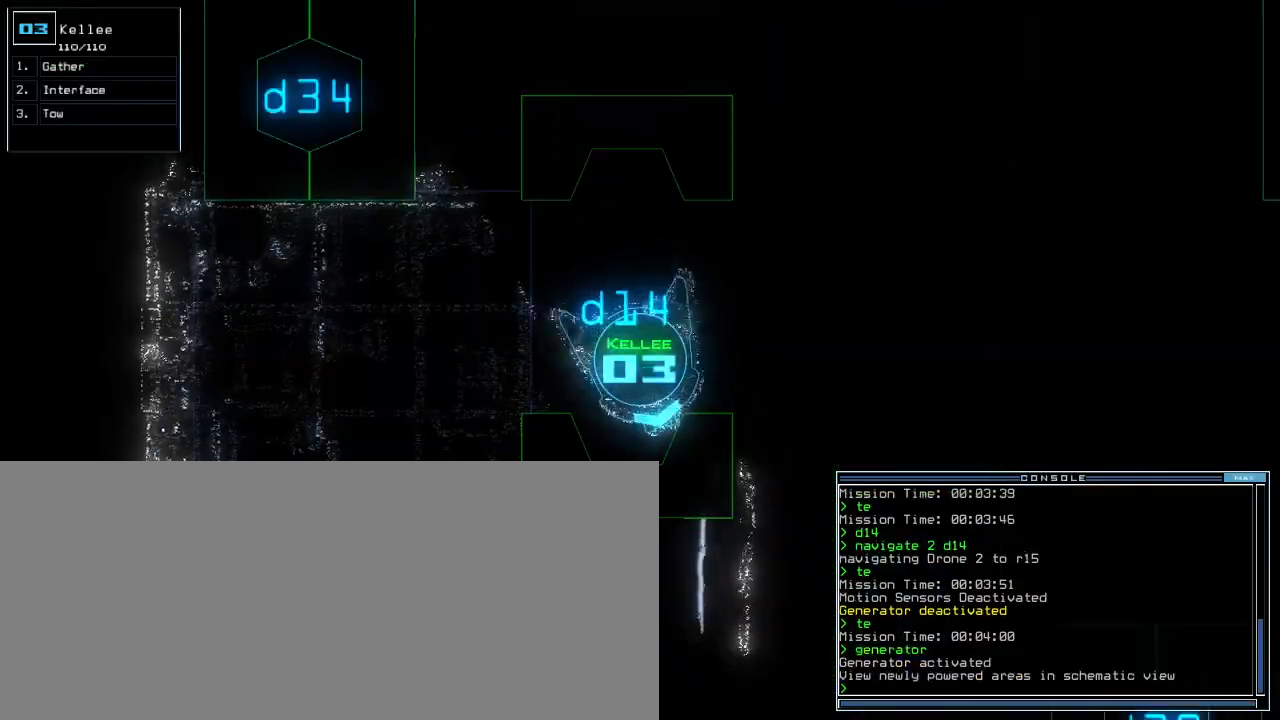
{"keys": ["up"], "events": [[200, "up", "down"], [420, "left", "up"]]}
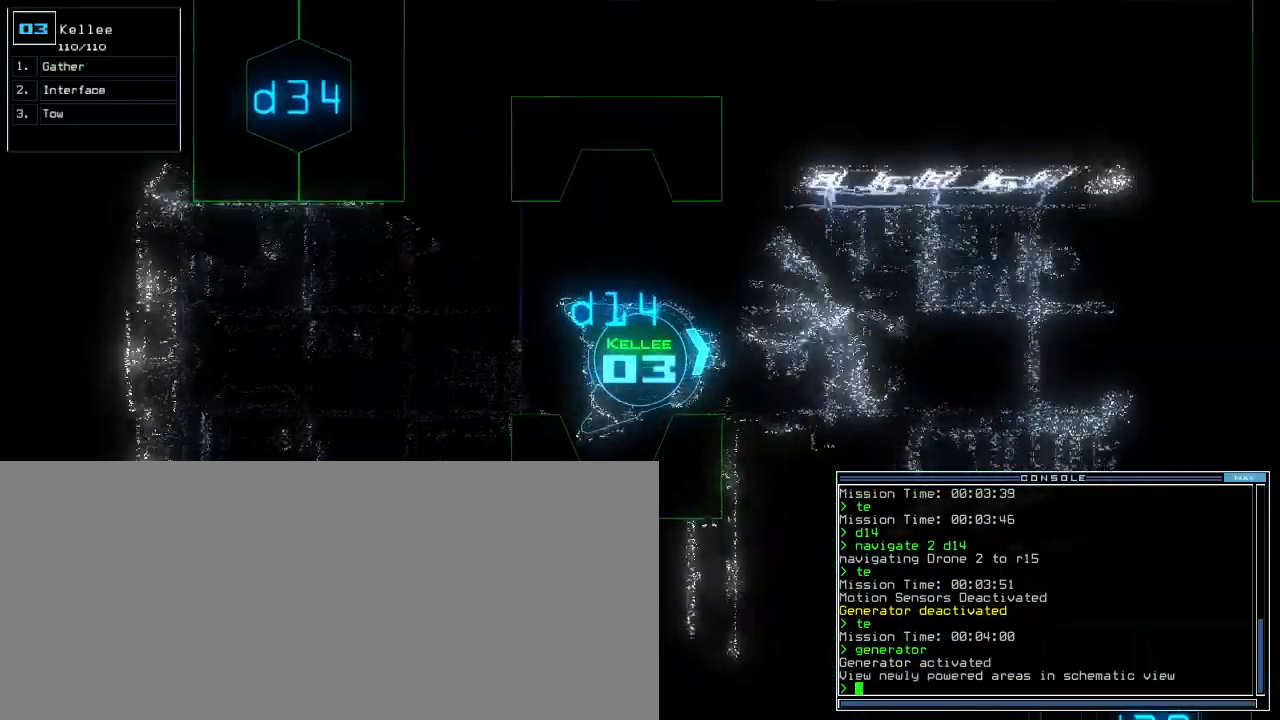
{"keys": ["right", "up"], "events": [[500, "right", "down"]]}
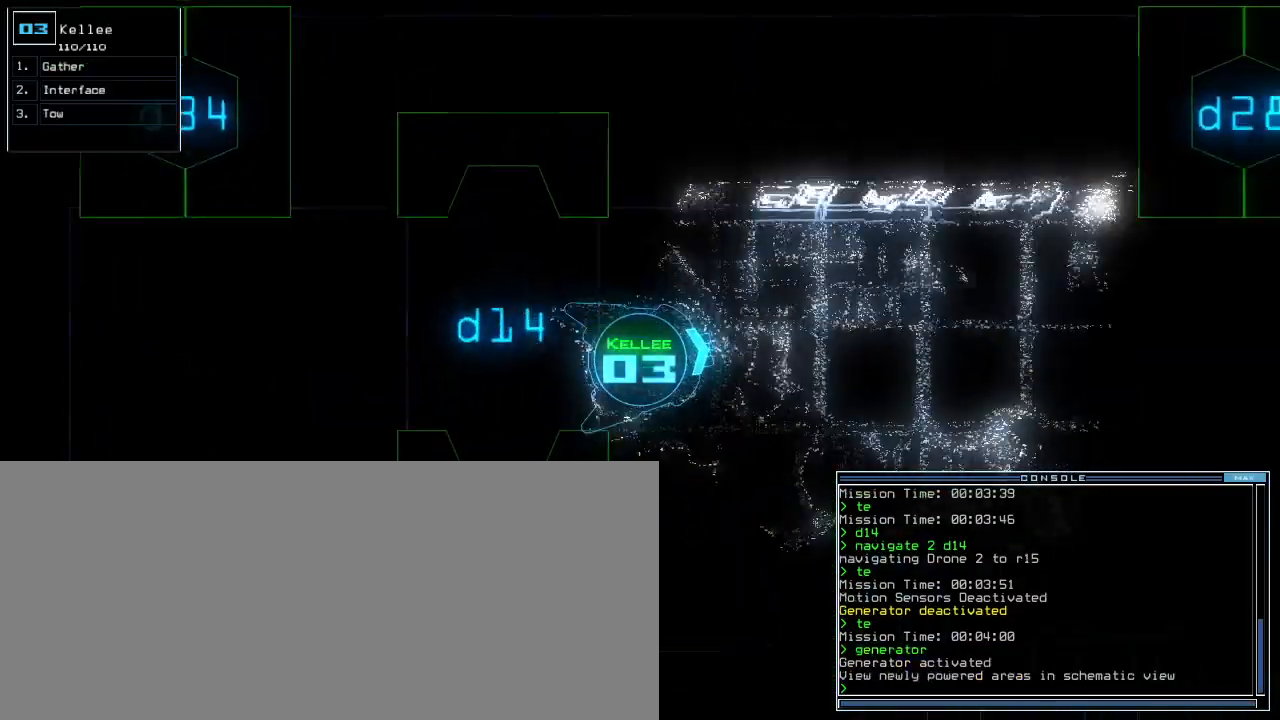
{"keys": ["up"], "events": [[140, "right", "up"]]}
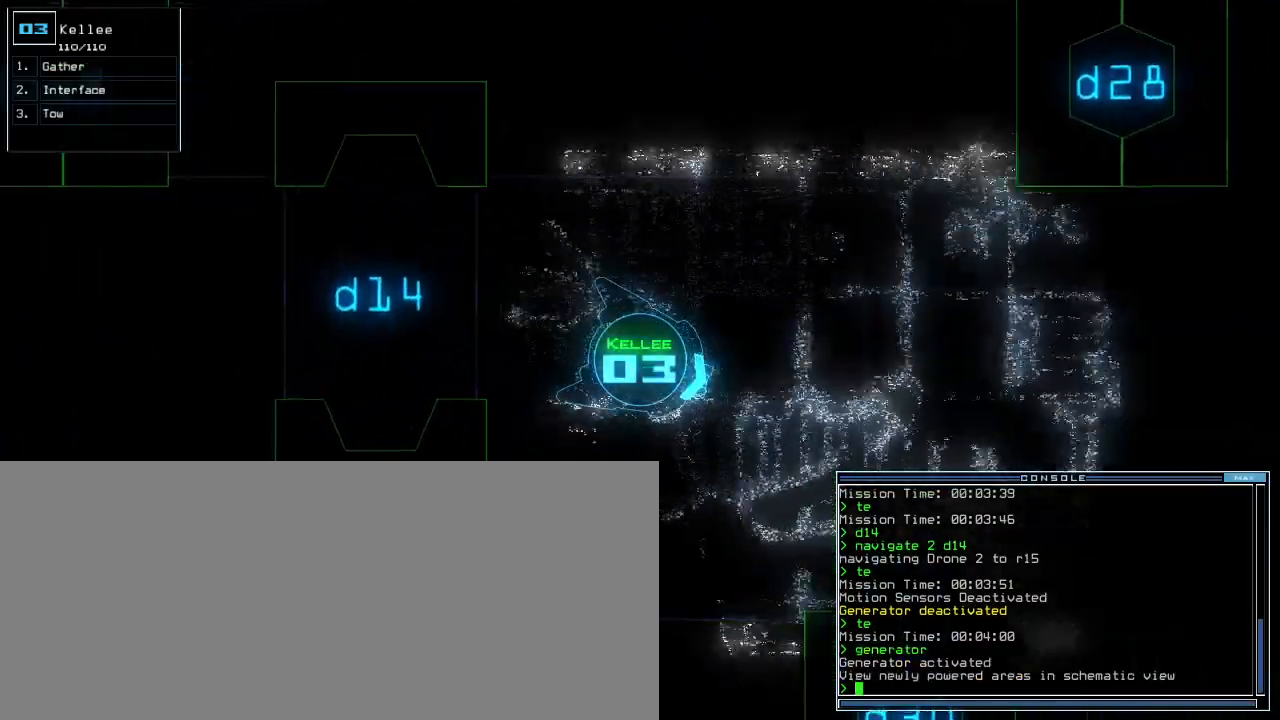
{"keys": ["up"], "events": [[20, "left", "down"], [100, "left", "up"]]}
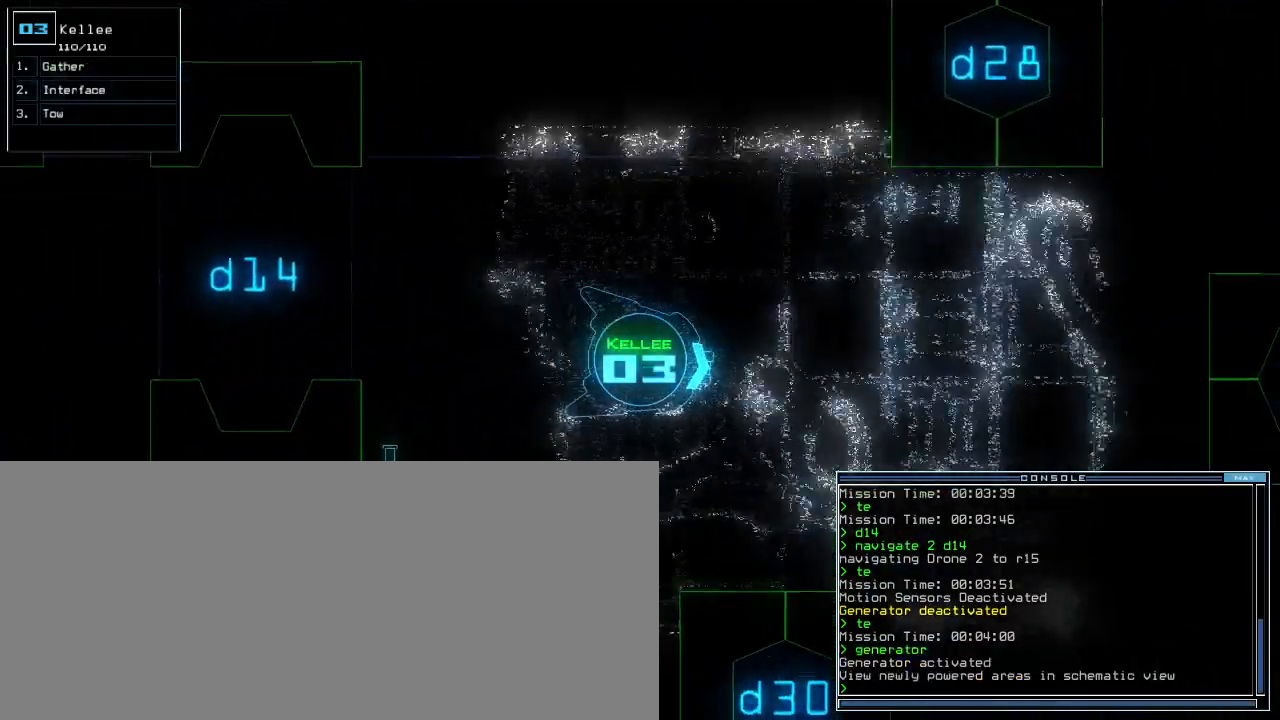
{"keys": ["right", "up"], "events": [[100, "left", "down"], [140, "left", "up"], [500, "right", "down"]]}
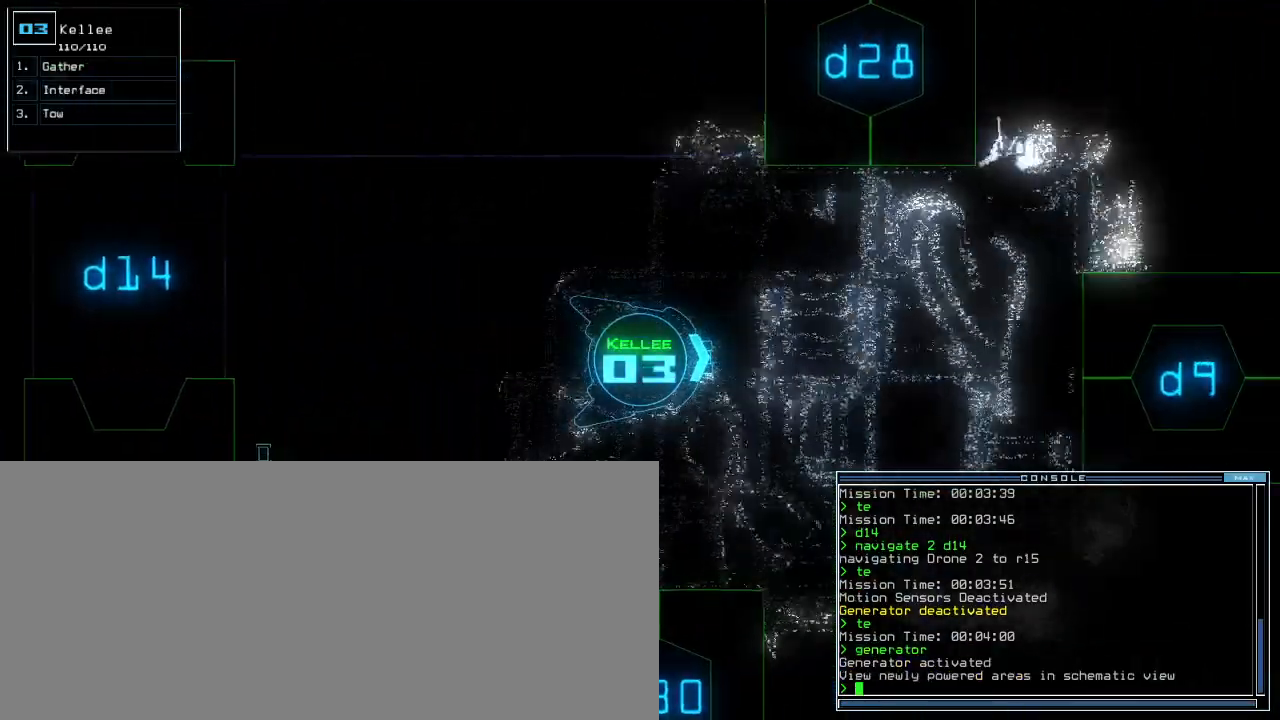
{"keys": ["up"], "events": [[40, "right", "up"]]}